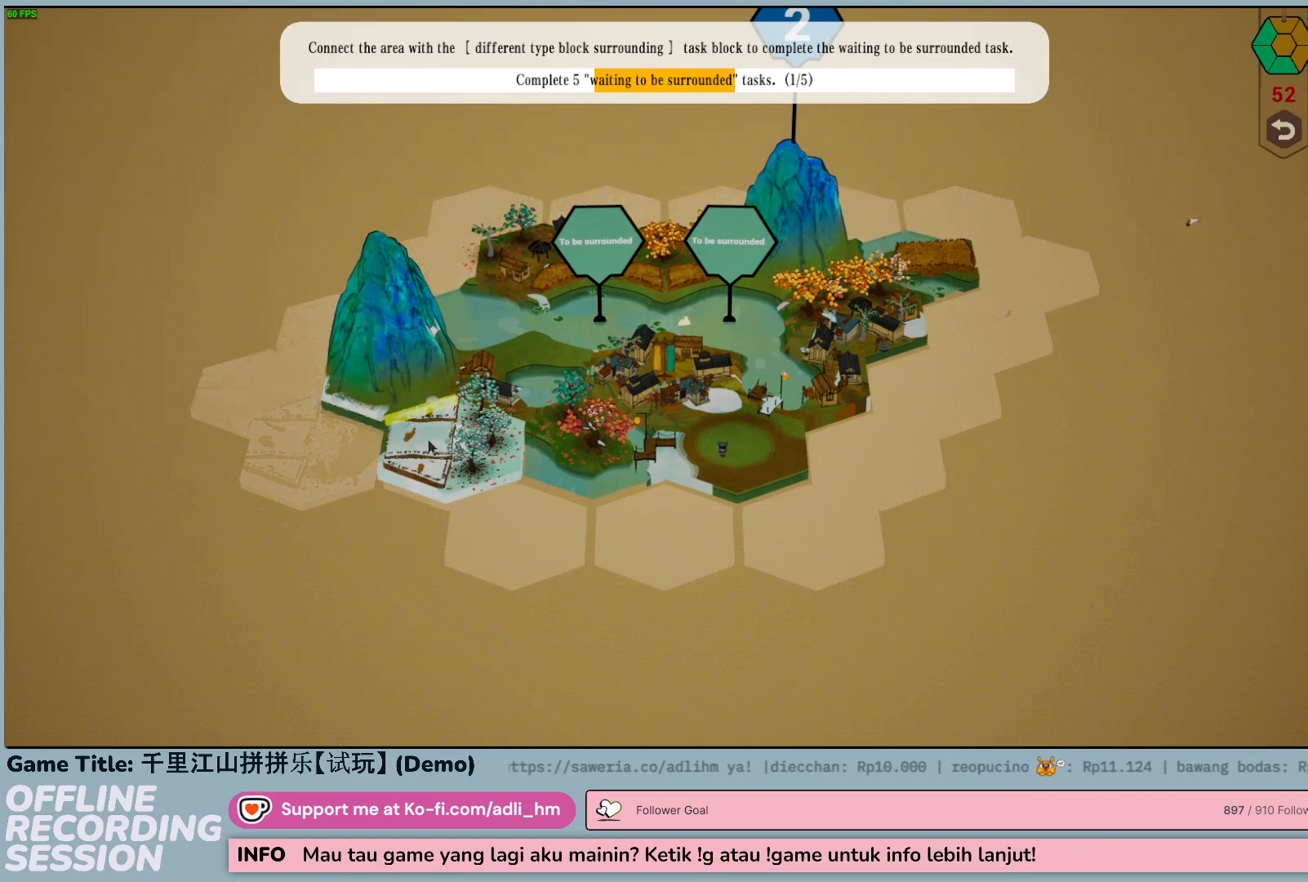
Gameplay with keyboard and mouse; each line is a JSON object with the keys and mouse buttons held at the frame after it. "events" lists presses ("down") and releases ("up") of "0", "1", "2", "3", "4", "5", "6", "7", "8", "9", "a", "alt", "b", "c", "caps_lock", "ctrl", "d", "down", "e", "escape", "f", "f1", "f2", "f3", "f4", "f5", "f6", "f7", "f8", "g", "h", "i", "j", "k", "l", "left", "m", "n", "o", "p", "q", "r", "return", "right", "s", "shift", "space", "t", "tab", "tilde", "u", "up", "v", "w", "x", "y", "z", "mouse_left", "mouse_wheel" and "mouse_right" between this image and that frame as [ms after this image, input, new state], when the widget could be followed in between. "mouse_left", "mouse_wheel", "mouse_right" = the "left", "wheel", "right" buttons of the "mouse" list. No other keys are recorded. "wheel" means that the mouse wheel is clicked or scrolled. Not read: mouse_move.
{"keys": [], "mouse": [], "events": [[117, "mouse_left", "down"], [400, "mouse_left", "up"]]}
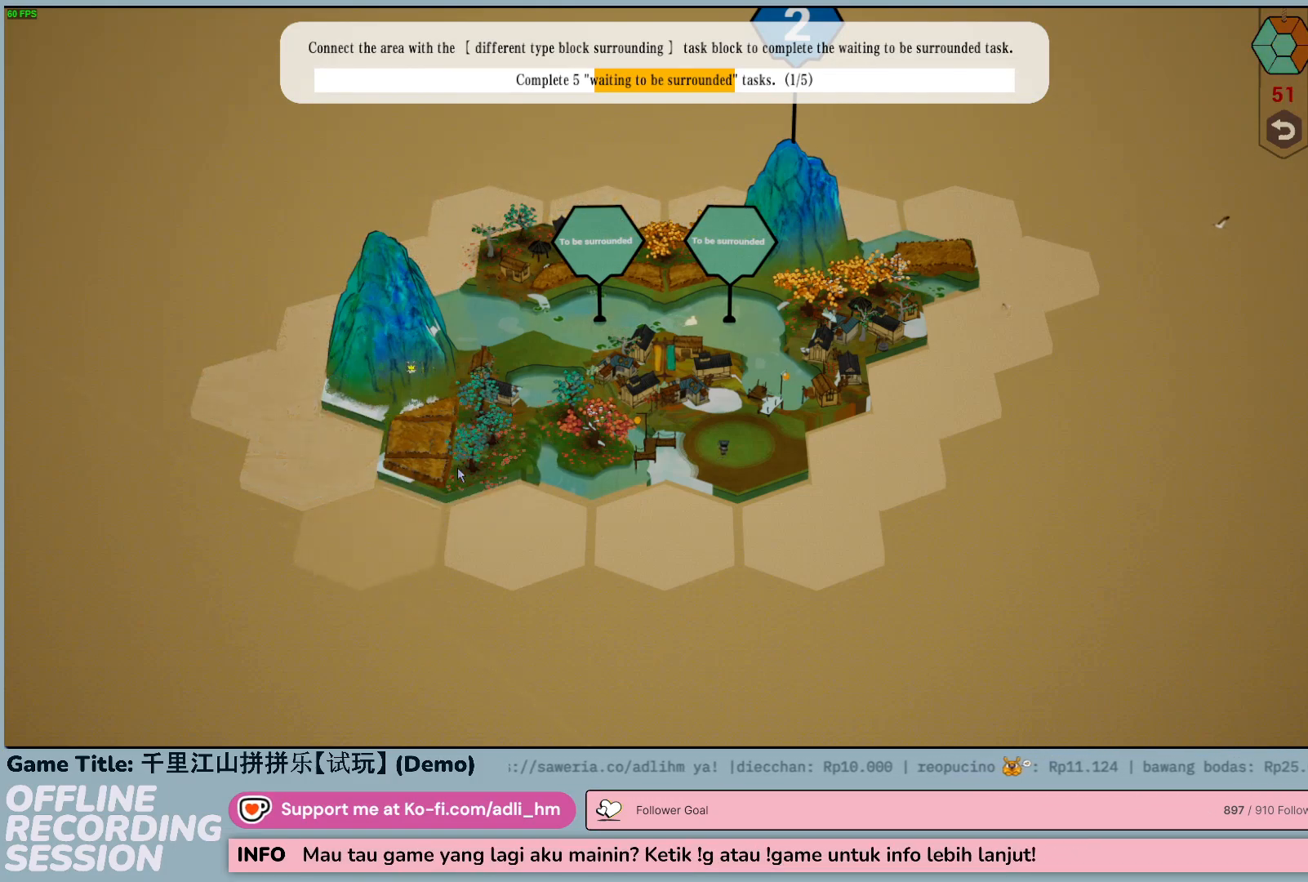
{"keys": [], "mouse": [], "events": []}
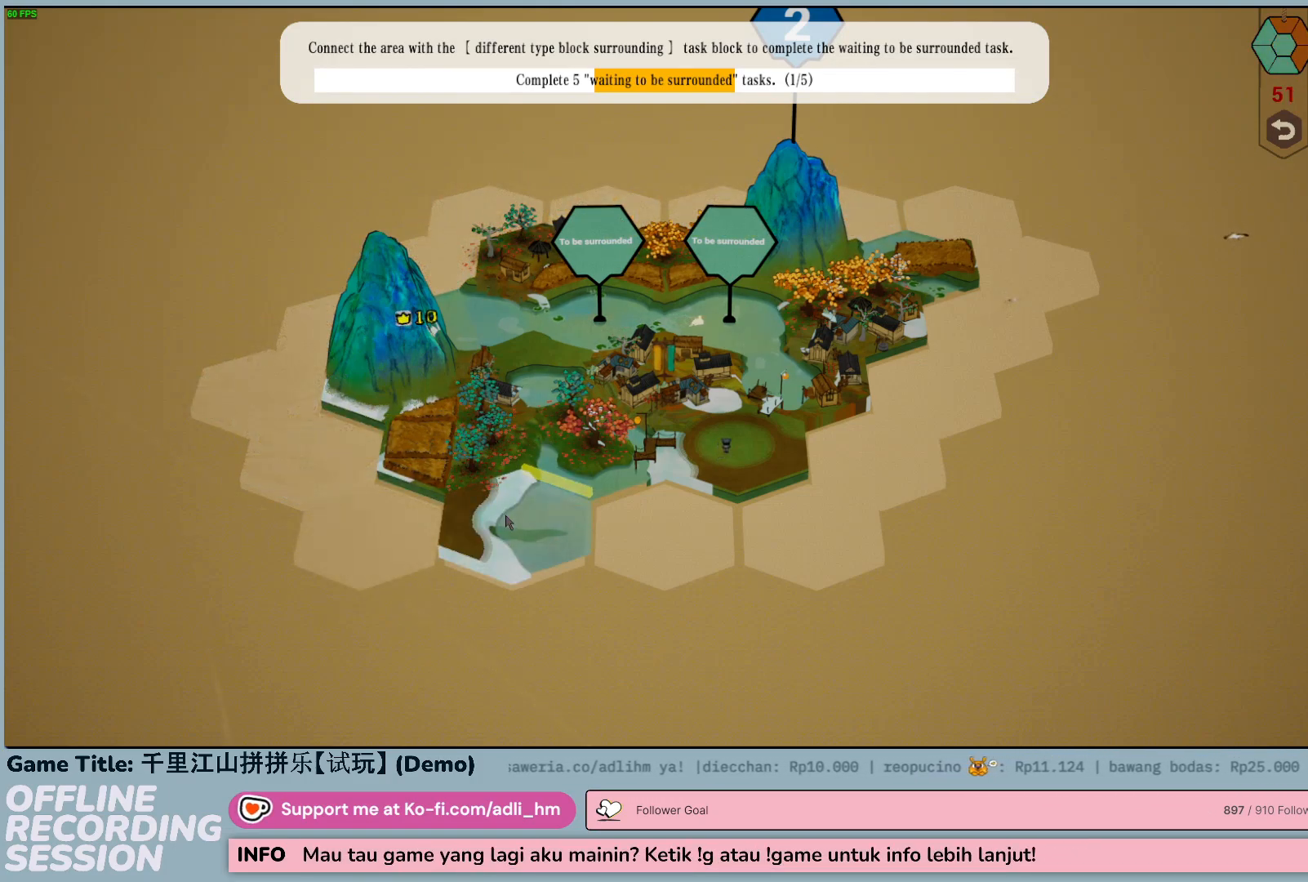
{"keys": [], "mouse": [], "events": []}
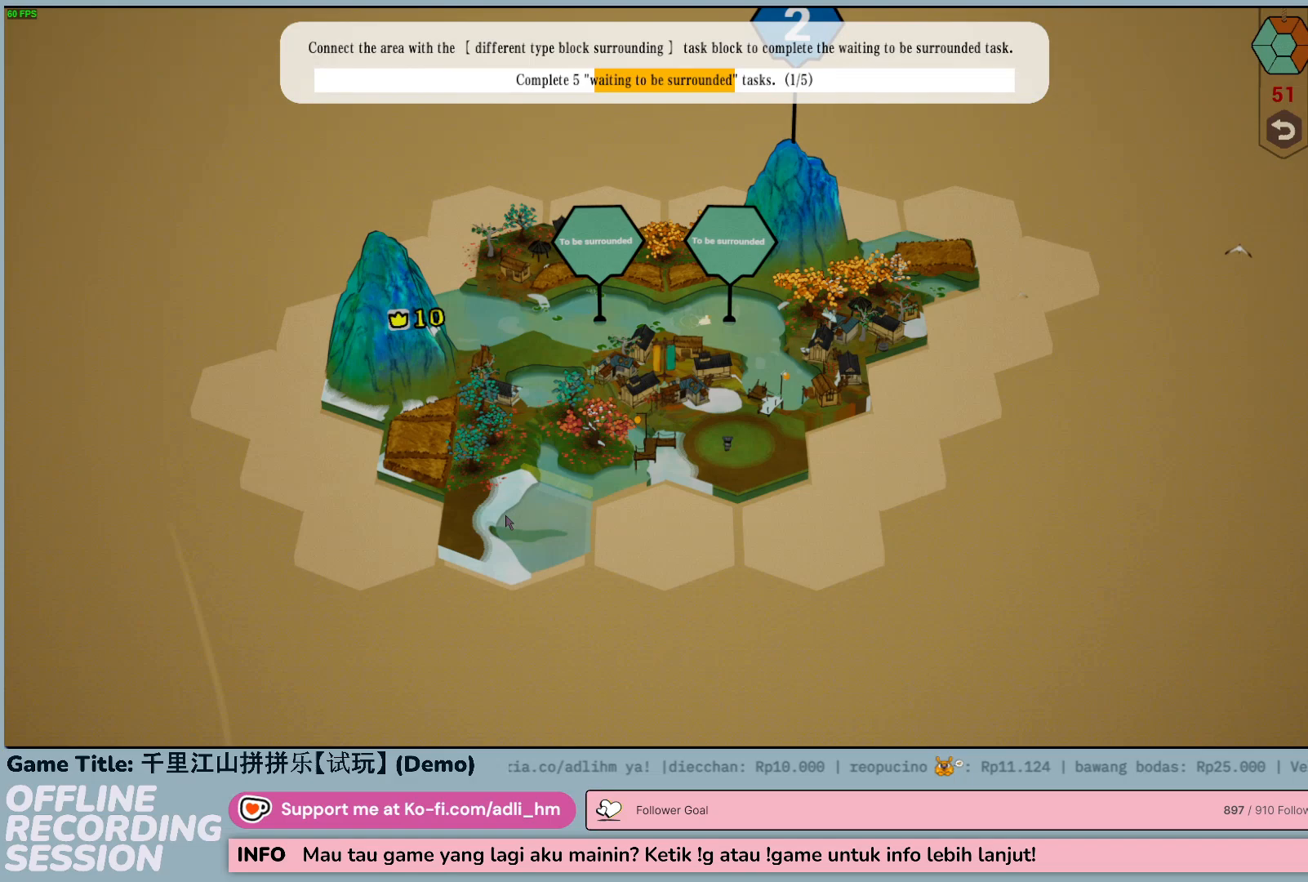
{"keys": [], "mouse": [], "events": []}
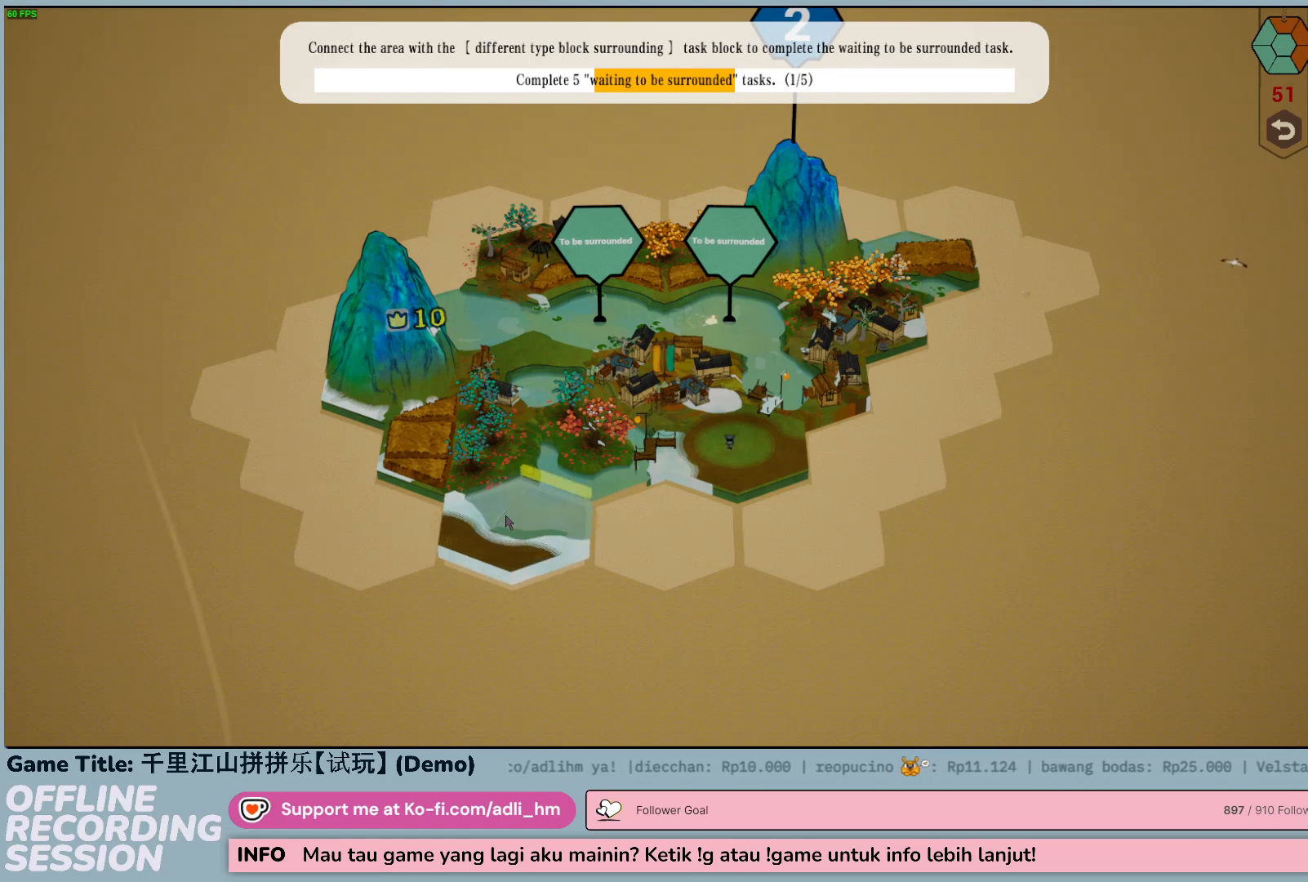
{"keys": [], "mouse": [], "events": [[100, "mouse_left", "down"], [367, "mouse_left", "up"]]}
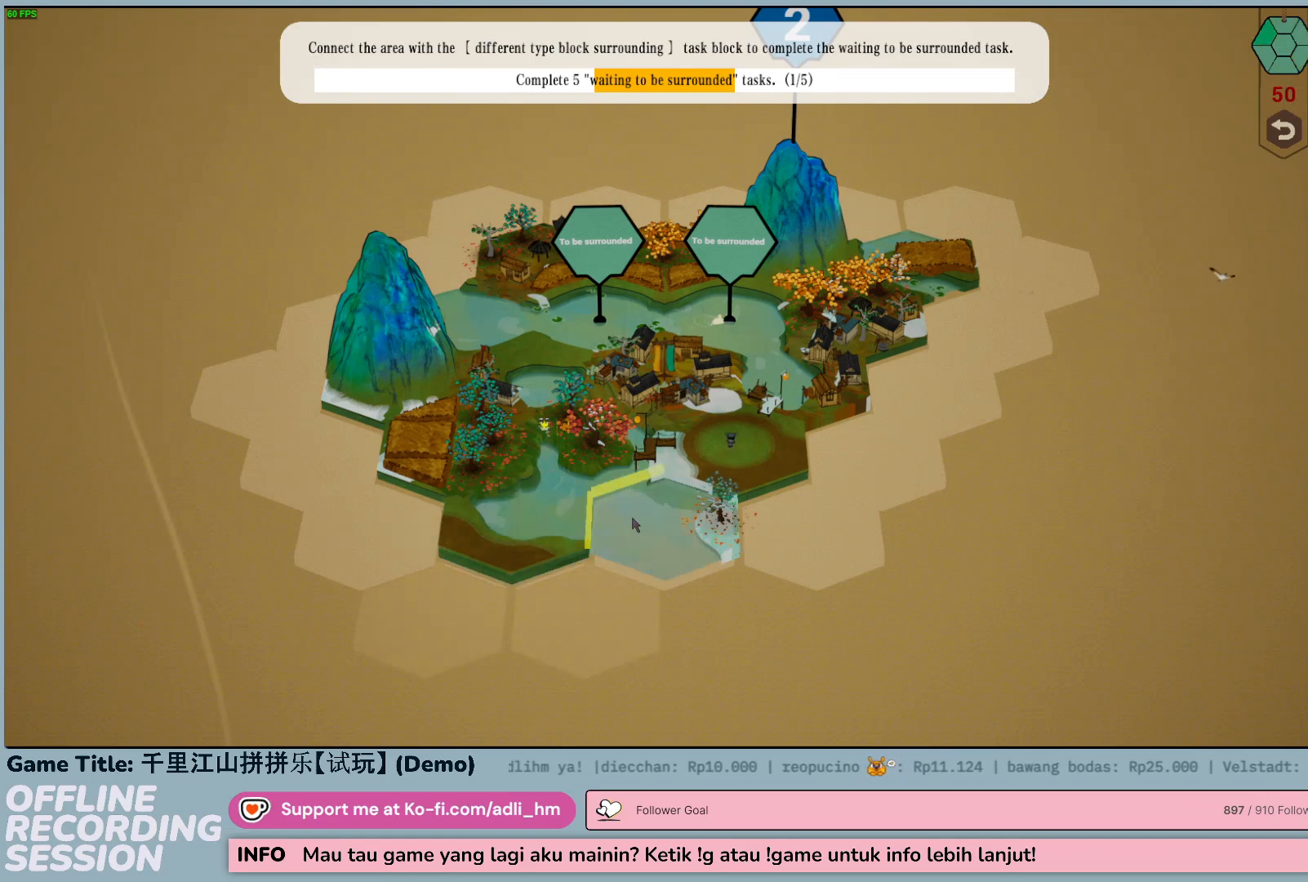
{"keys": [], "mouse": [], "events": []}
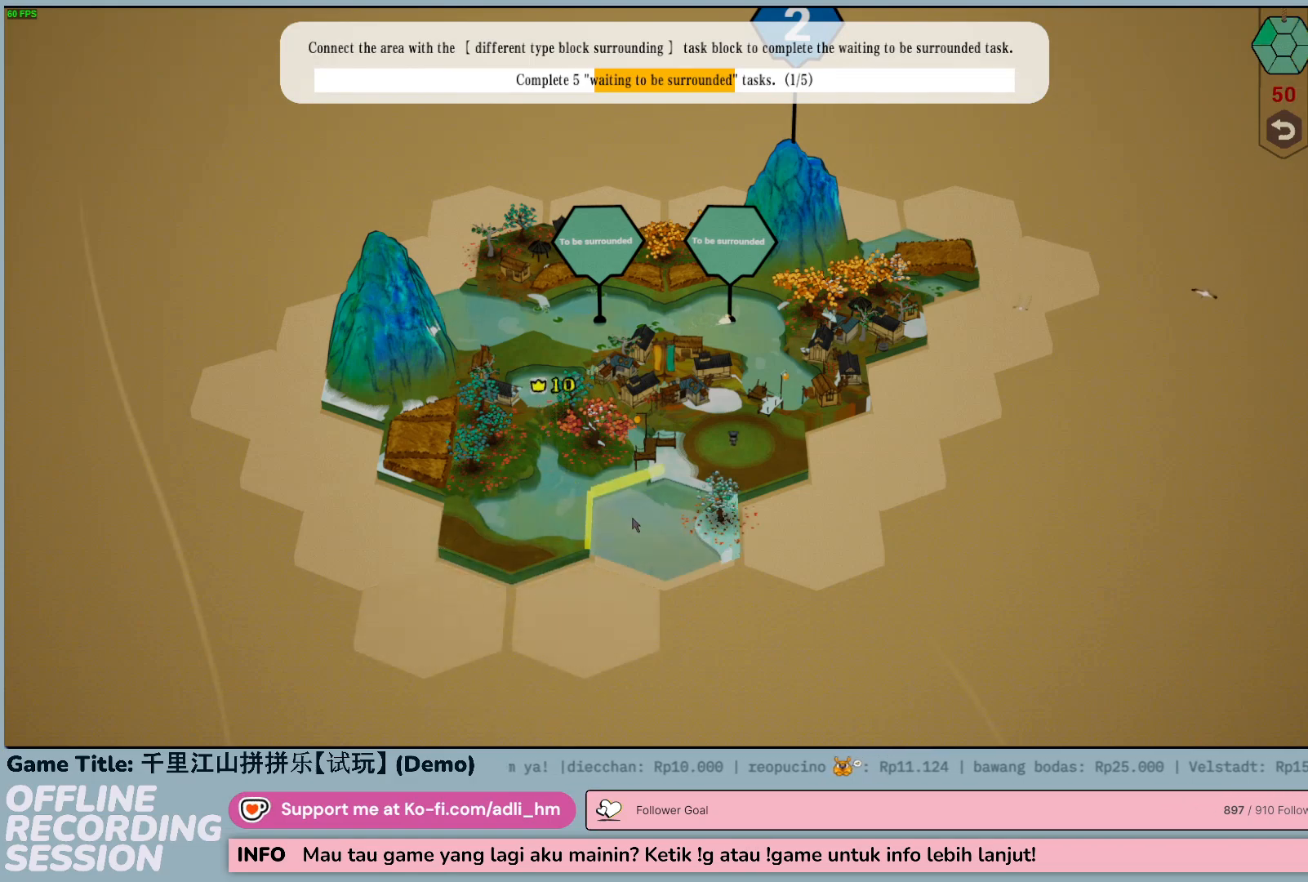
{"keys": [], "mouse": [], "events": []}
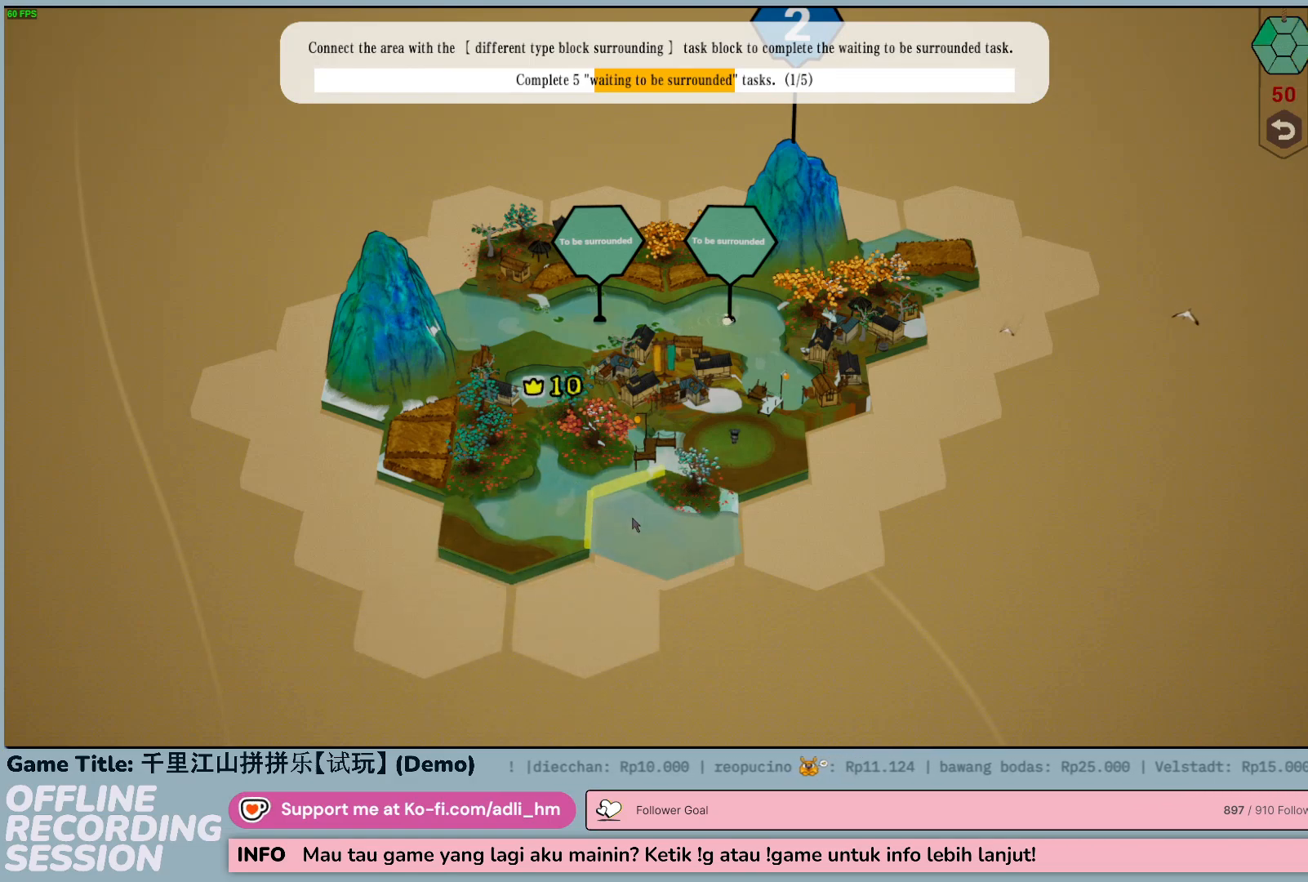
{"keys": [], "mouse": [], "events": []}
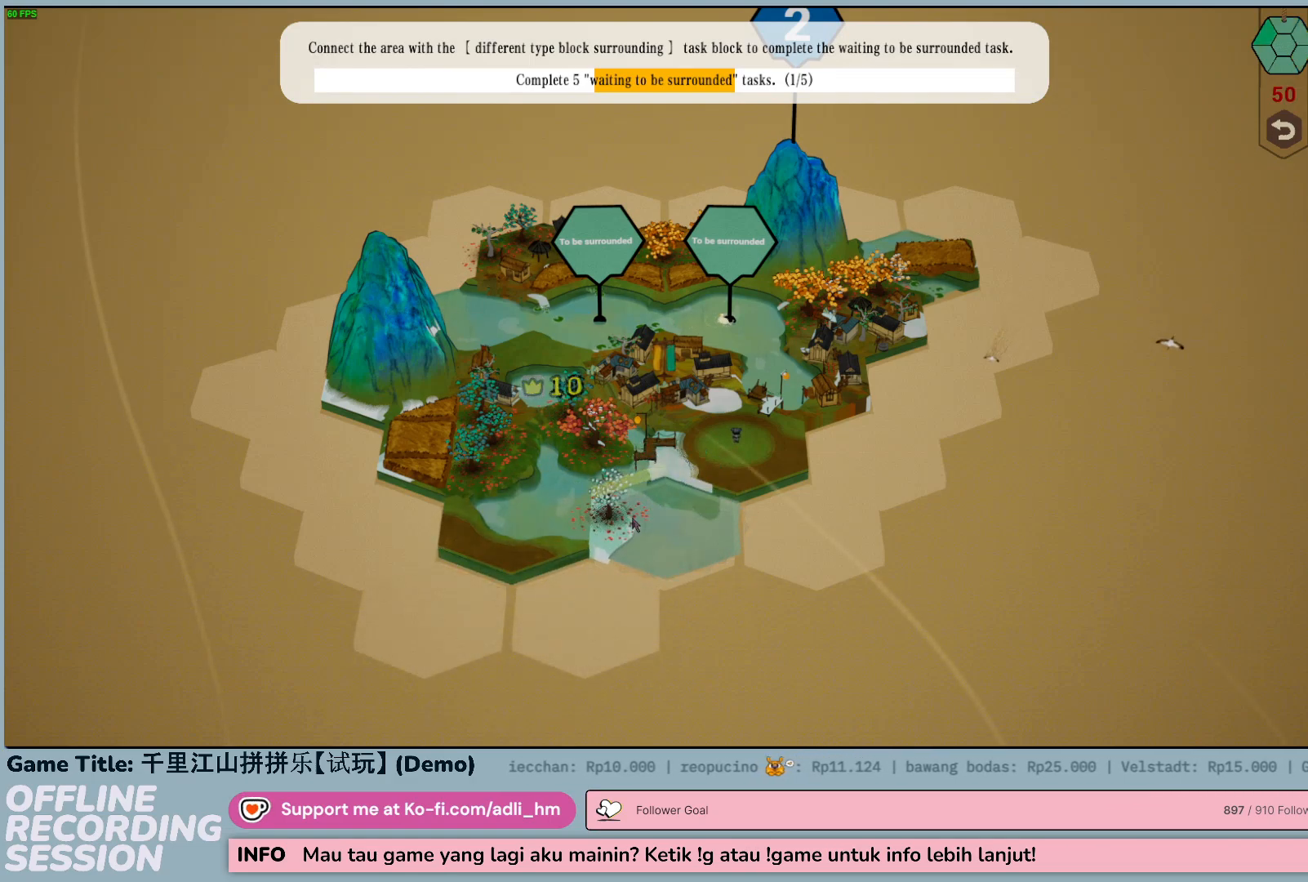
{"keys": [], "mouse": [], "events": []}
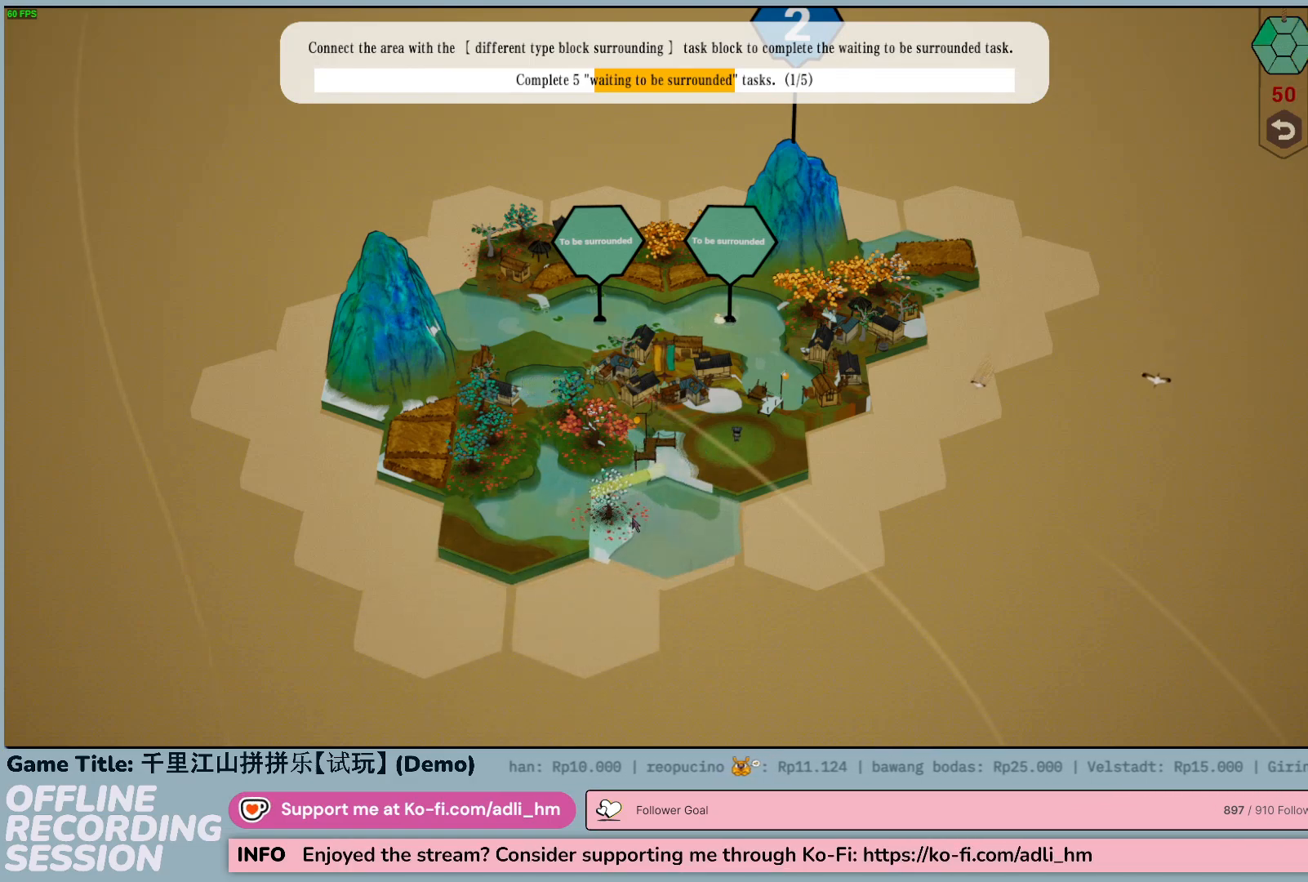
{"keys": [], "mouse": [], "events": [[83, "mouse_left", "down"], [367, "mouse_left", "up"]]}
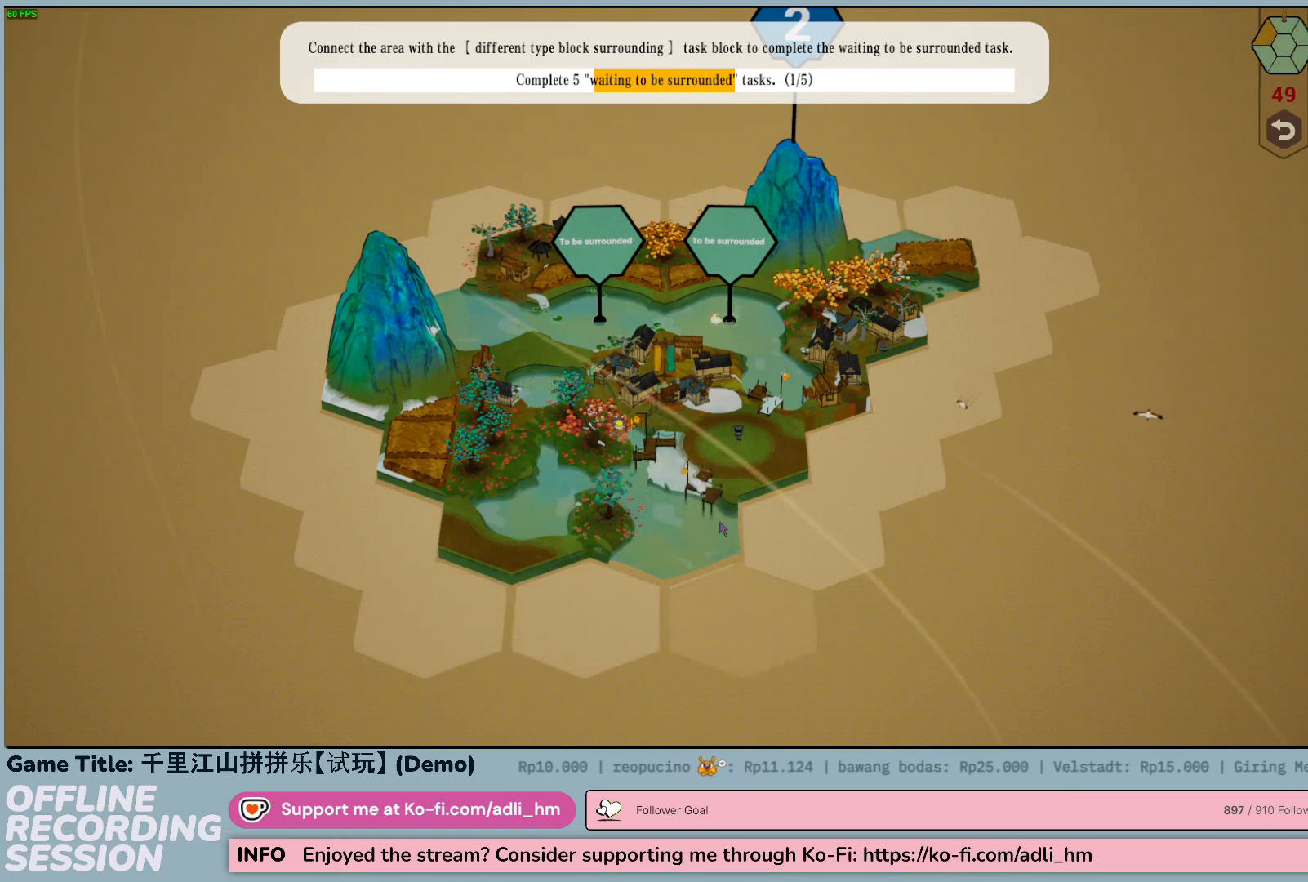
{"keys": [], "mouse": [], "events": []}
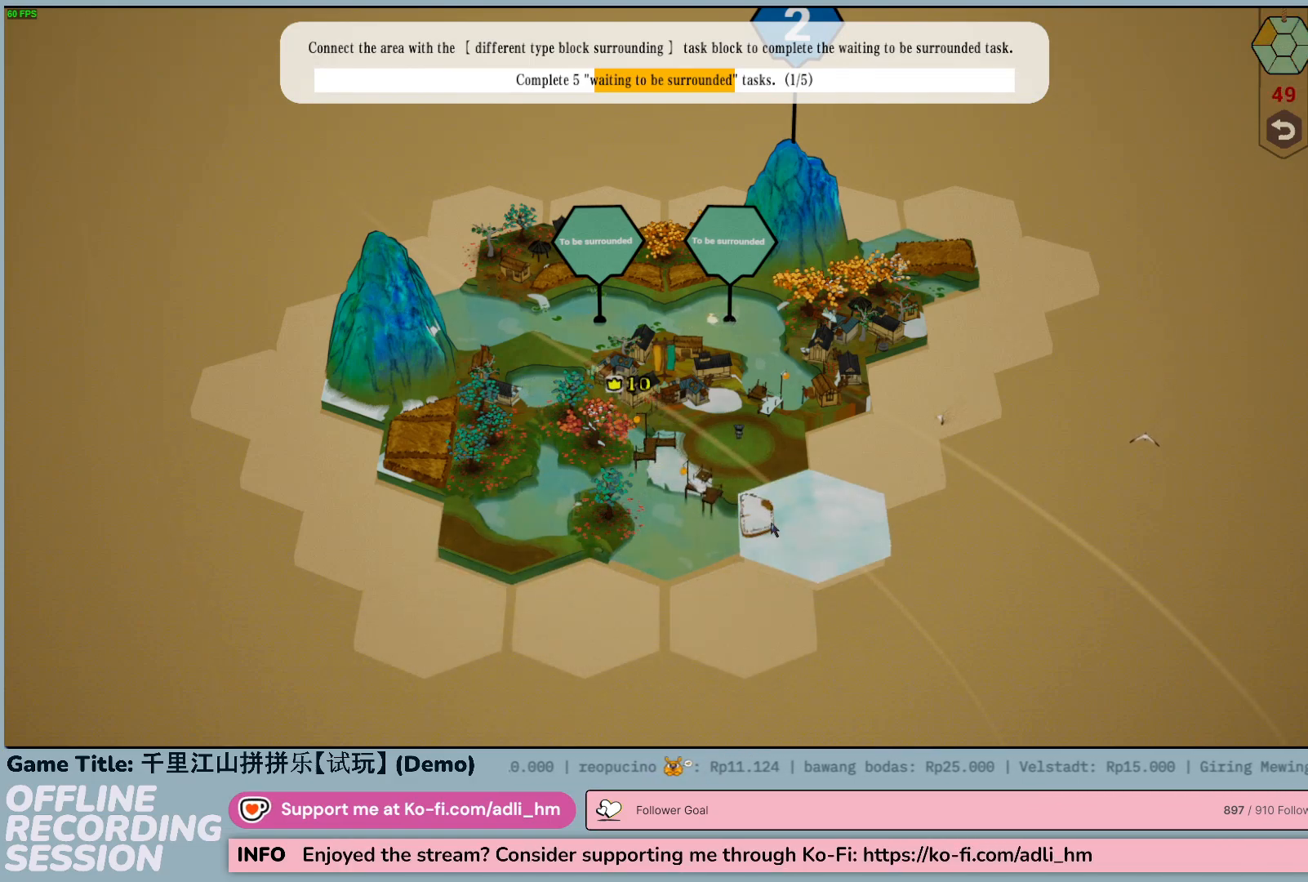
{"keys": [], "mouse": ["left"], "events": [[383, "mouse_left", "down"]]}
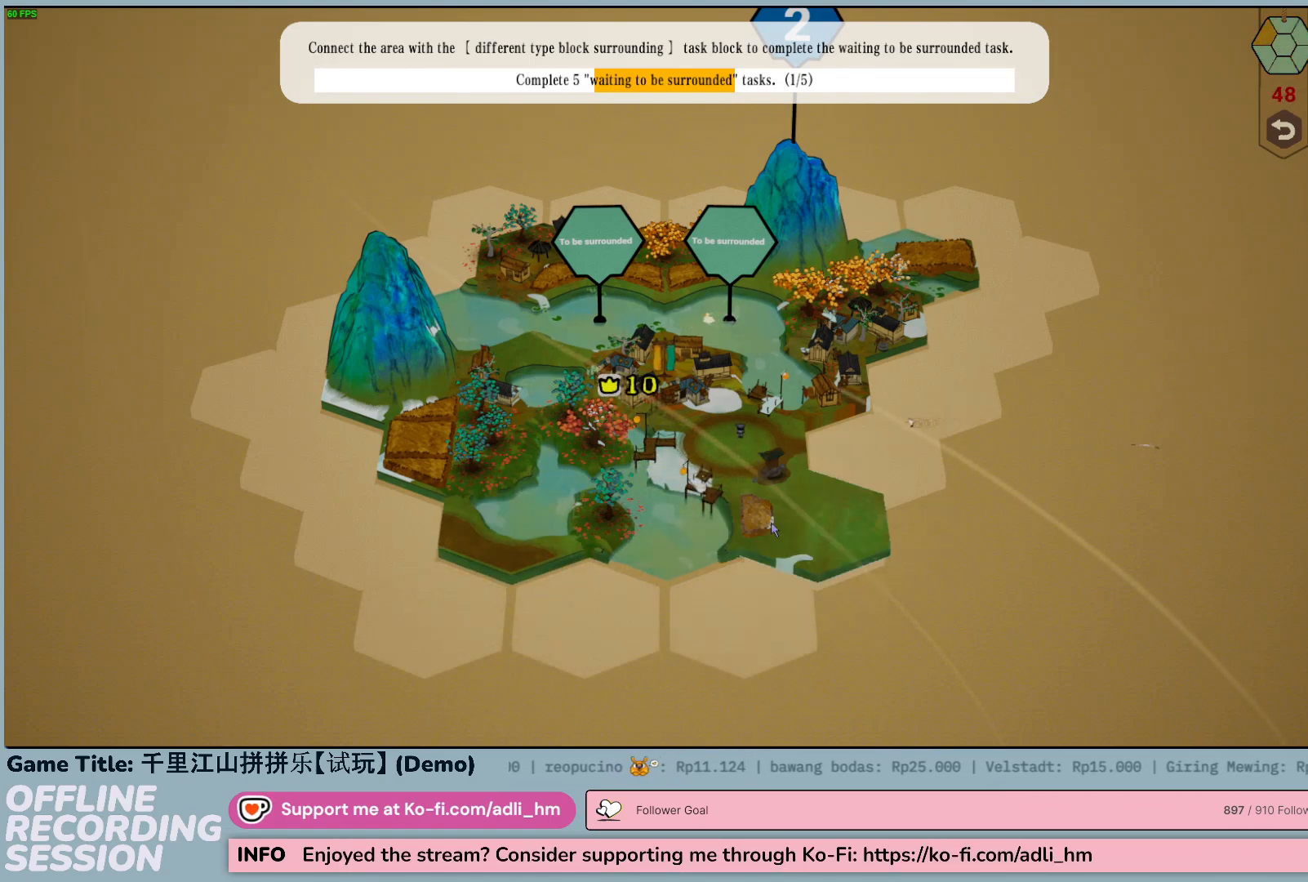
{"keys": [], "mouse": [], "events": [[117, "mouse_left", "up"]]}
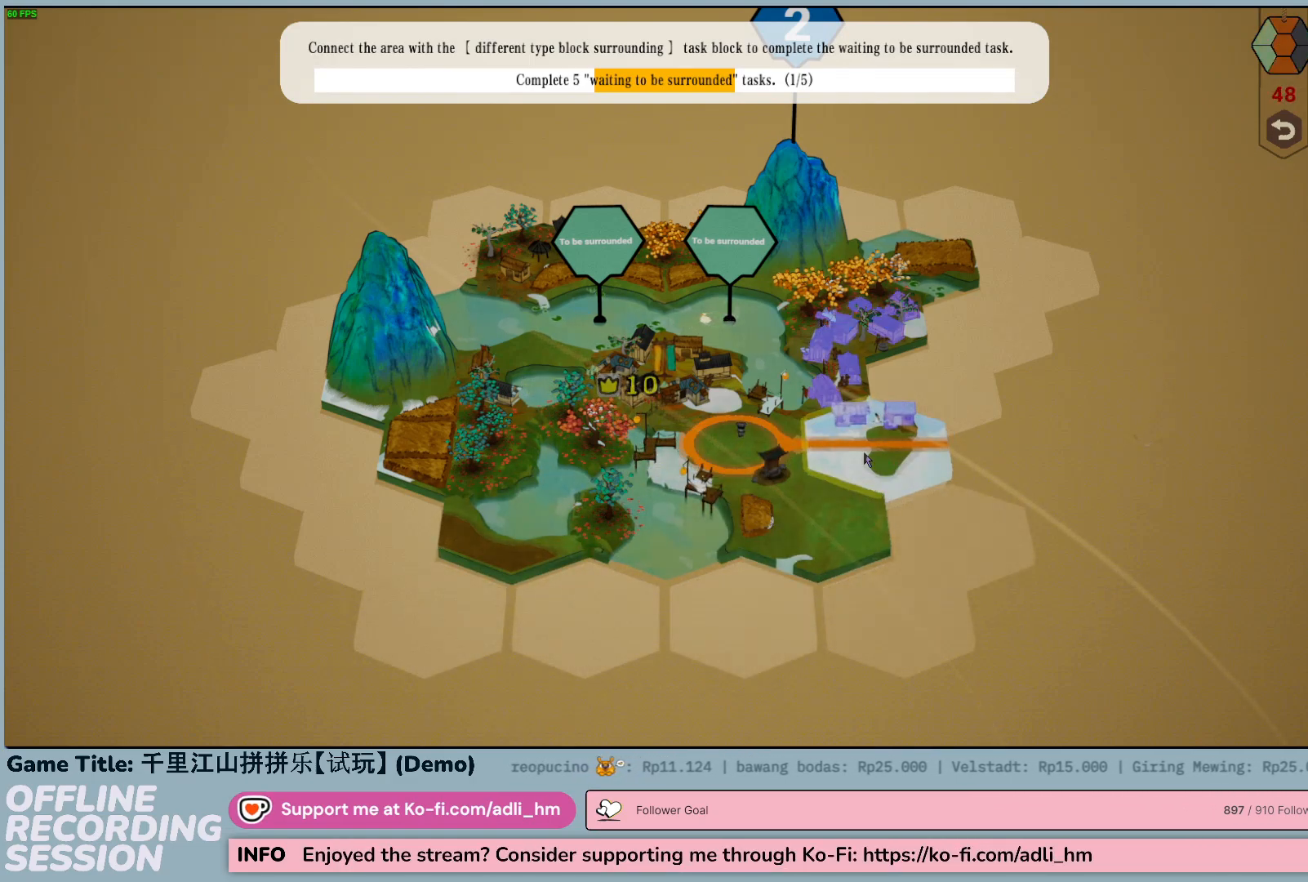
{"keys": [], "mouse": [], "events": []}
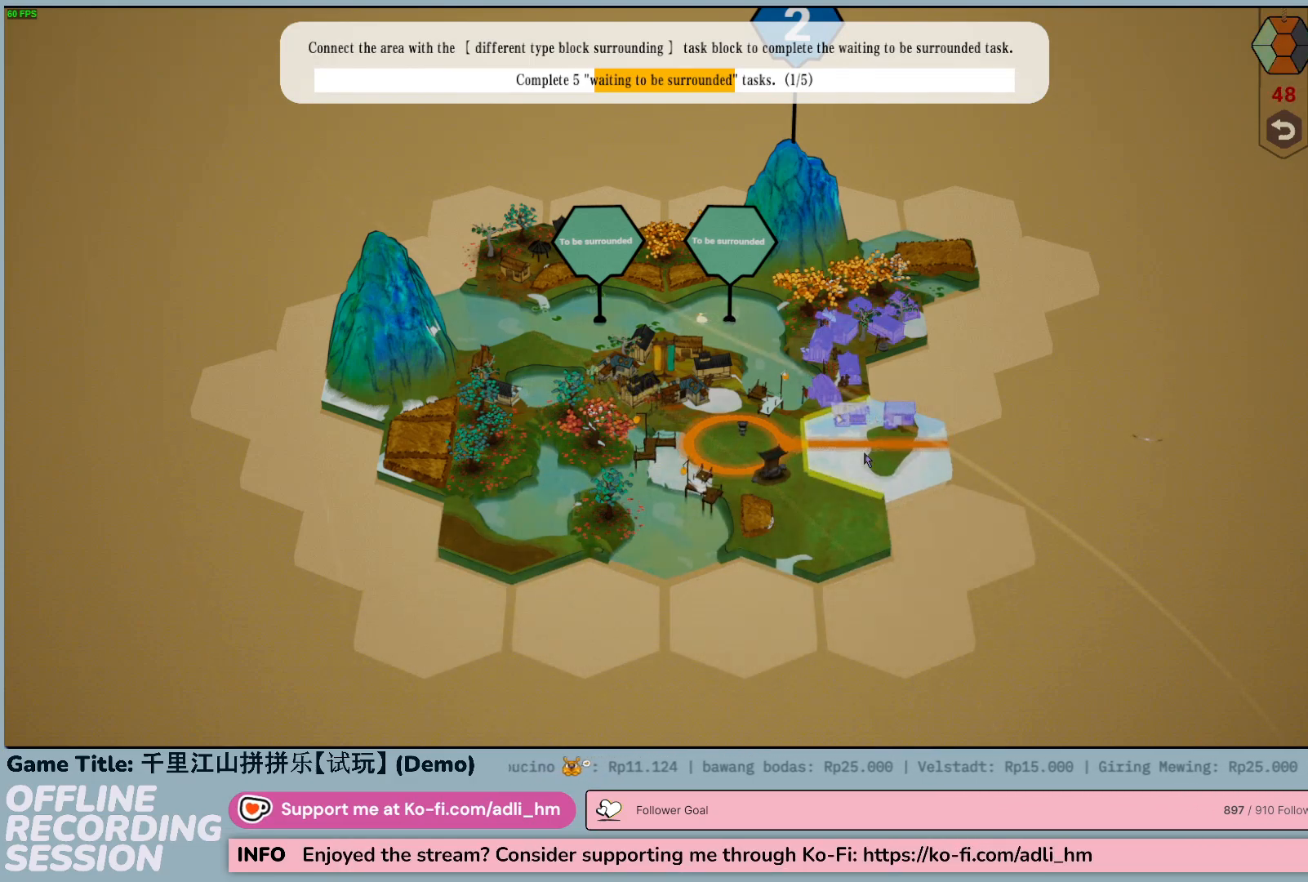
{"keys": [], "mouse": [], "events": []}
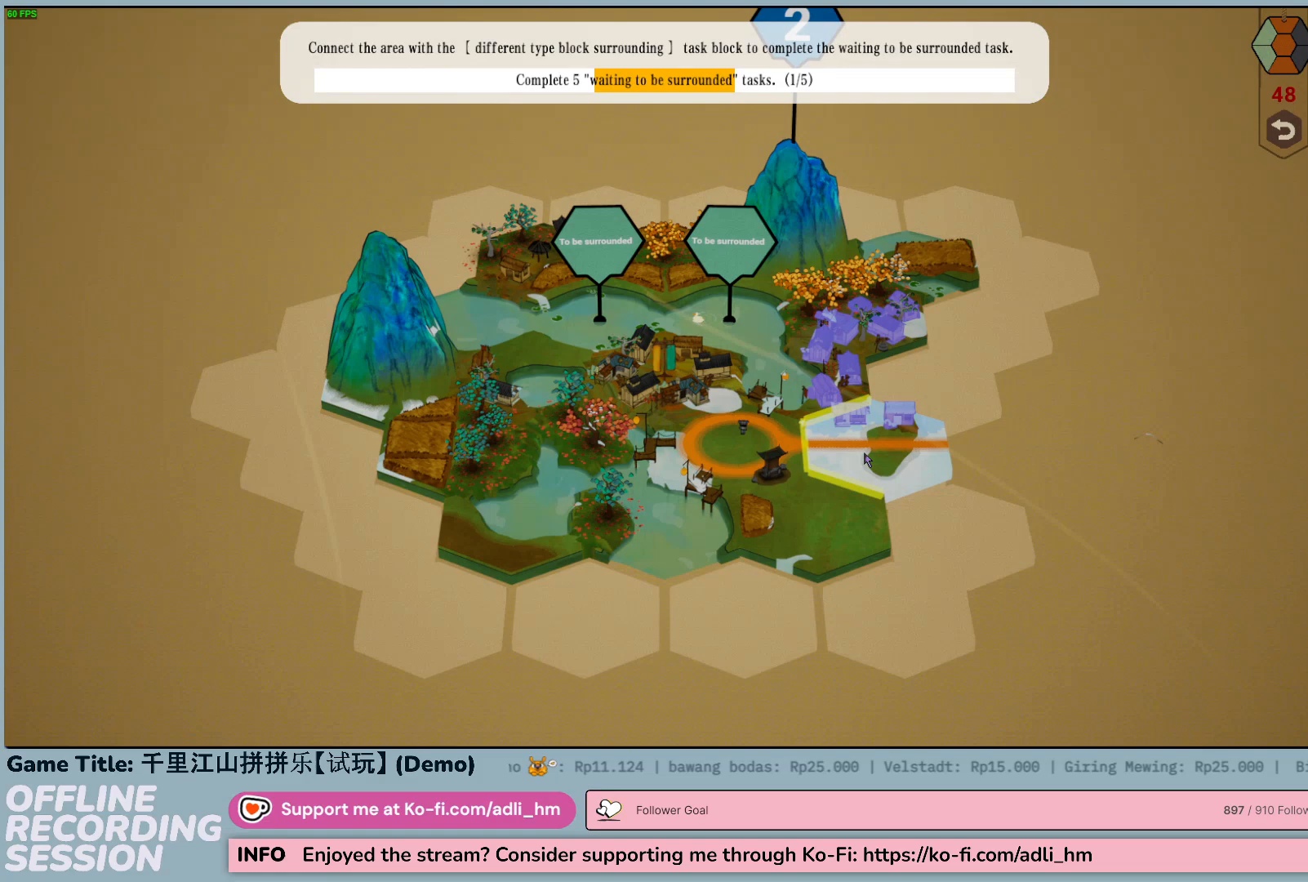
{"keys": [], "mouse": [], "events": []}
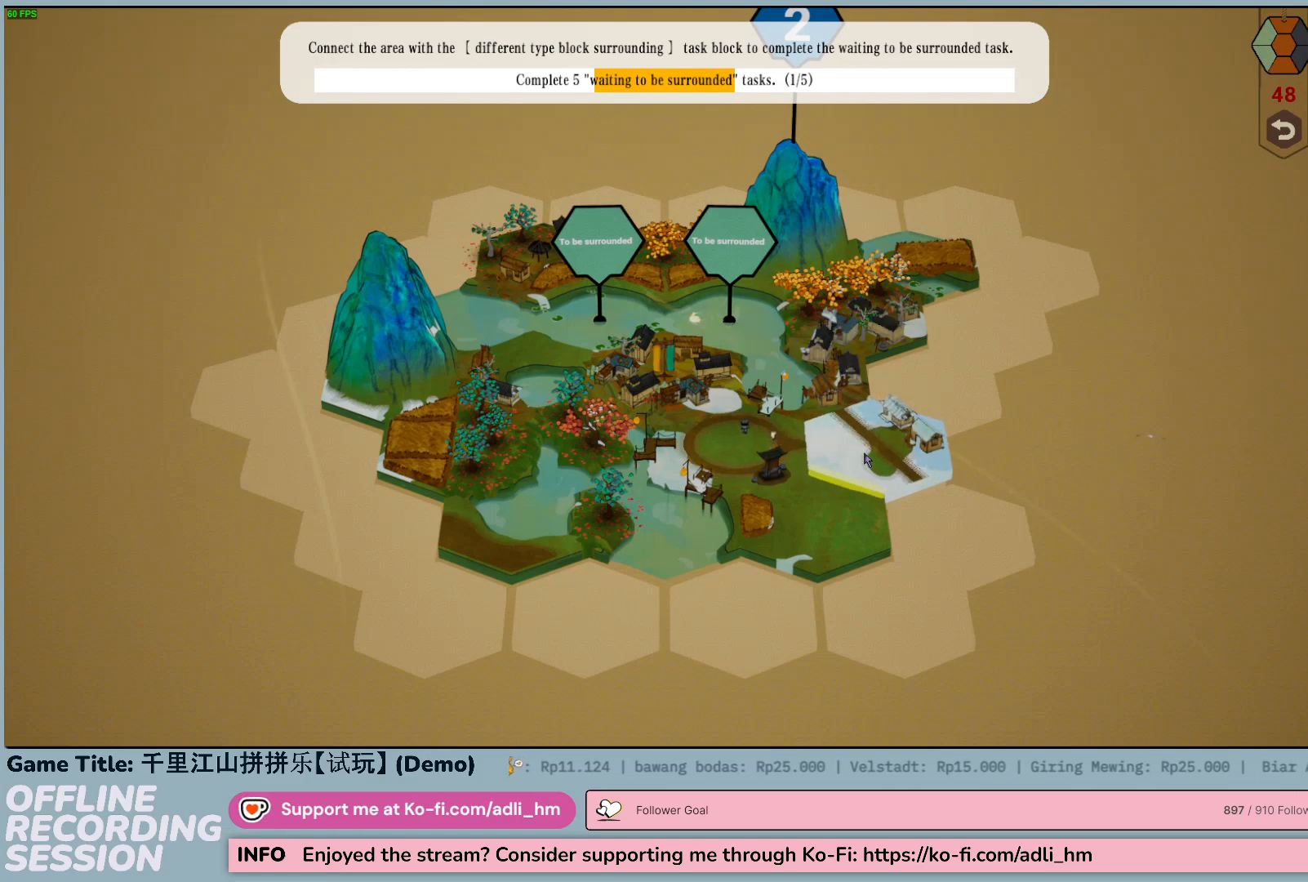
{"keys": [], "mouse": [], "events": []}
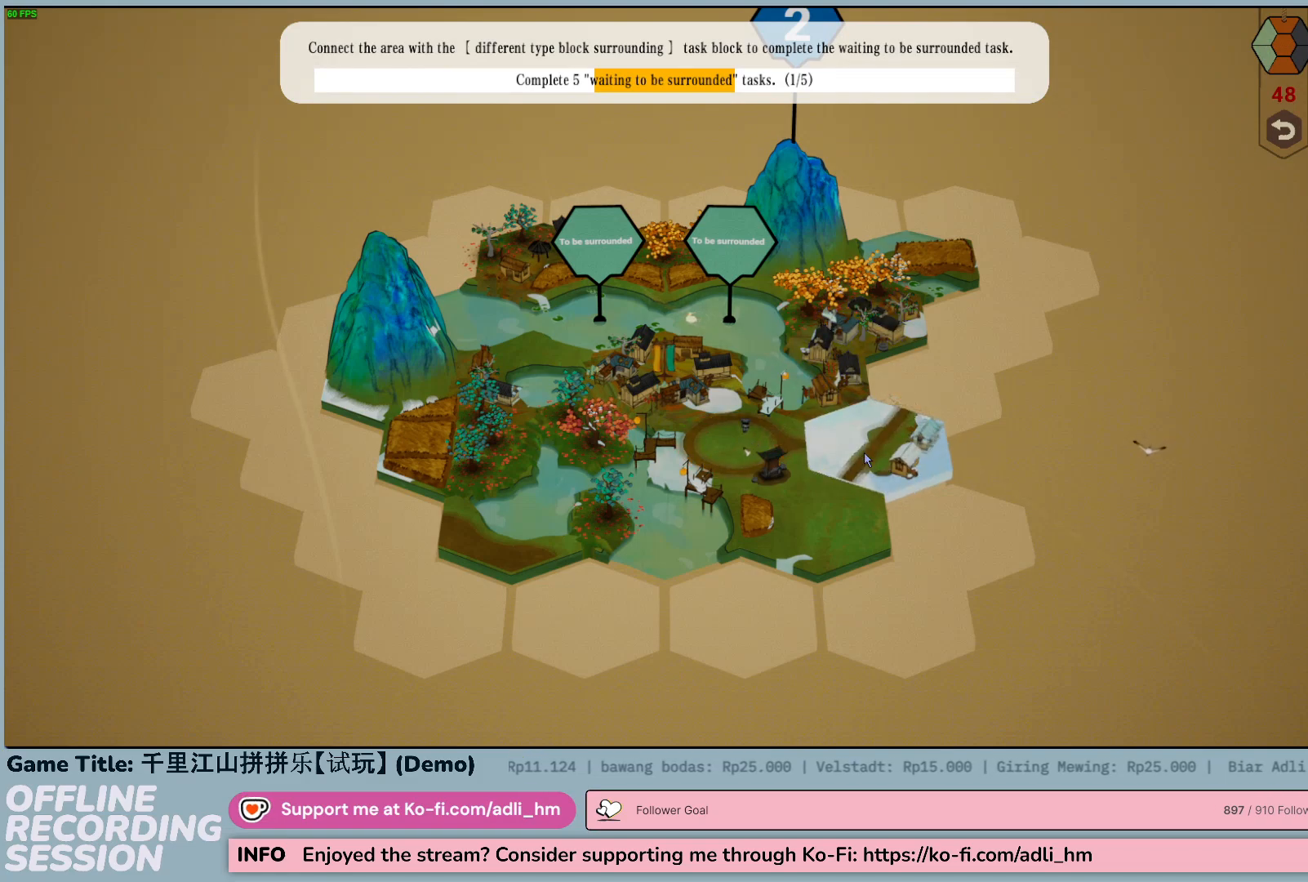
{"keys": [], "mouse": ["left"], "events": [[450, "mouse_left", "down"]]}
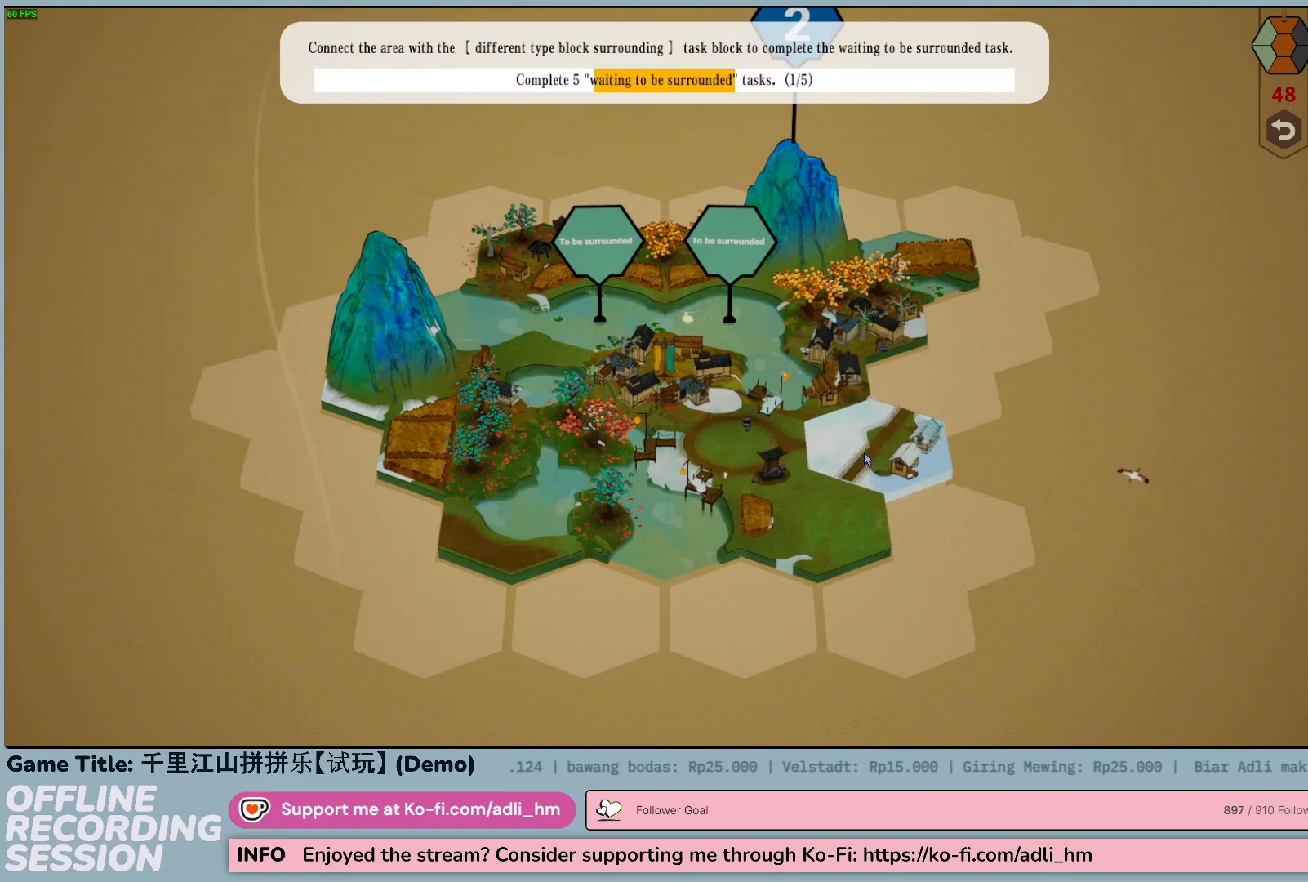
{"keys": [], "mouse": [], "events": [[200, "mouse_left", "up"]]}
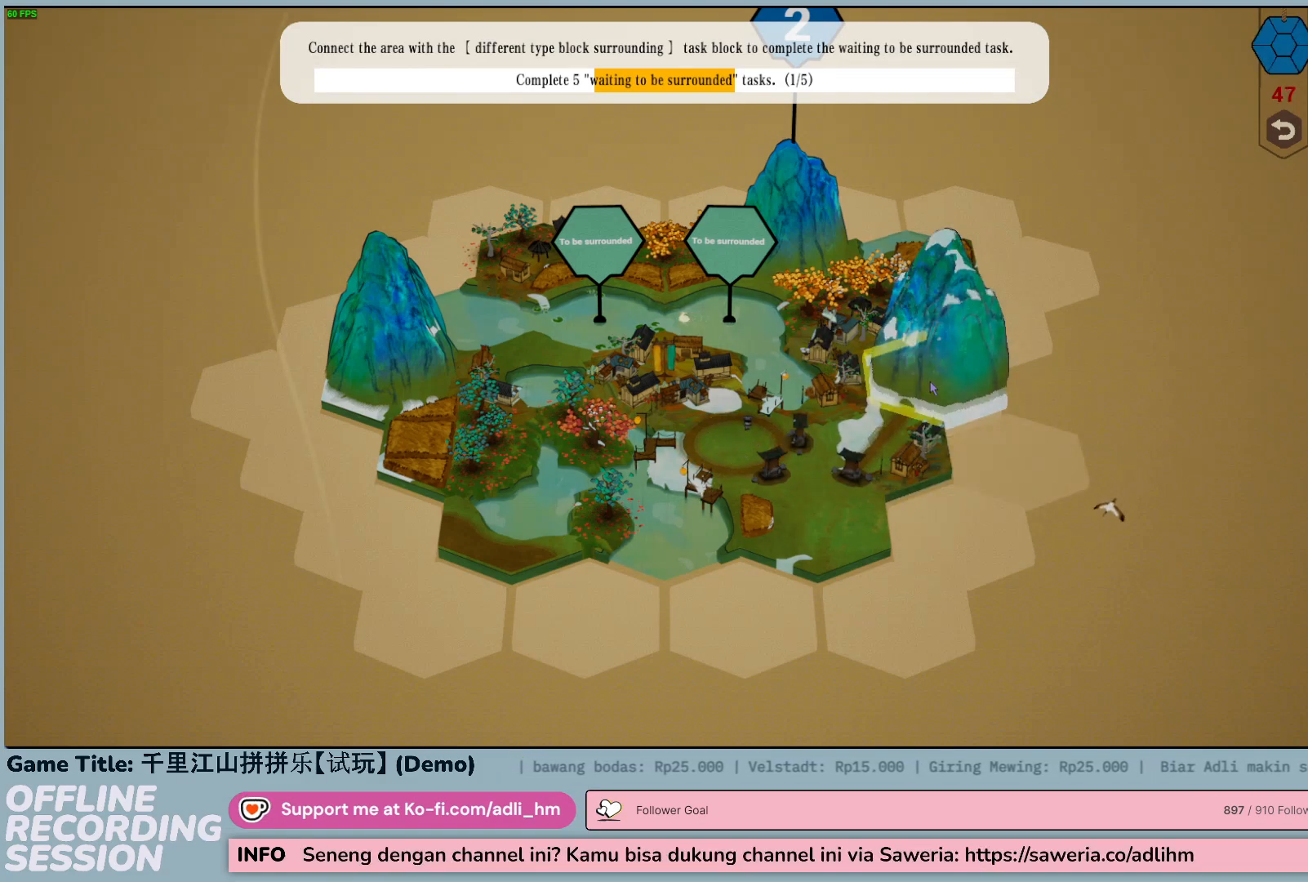
{"keys": [], "mouse": [], "events": []}
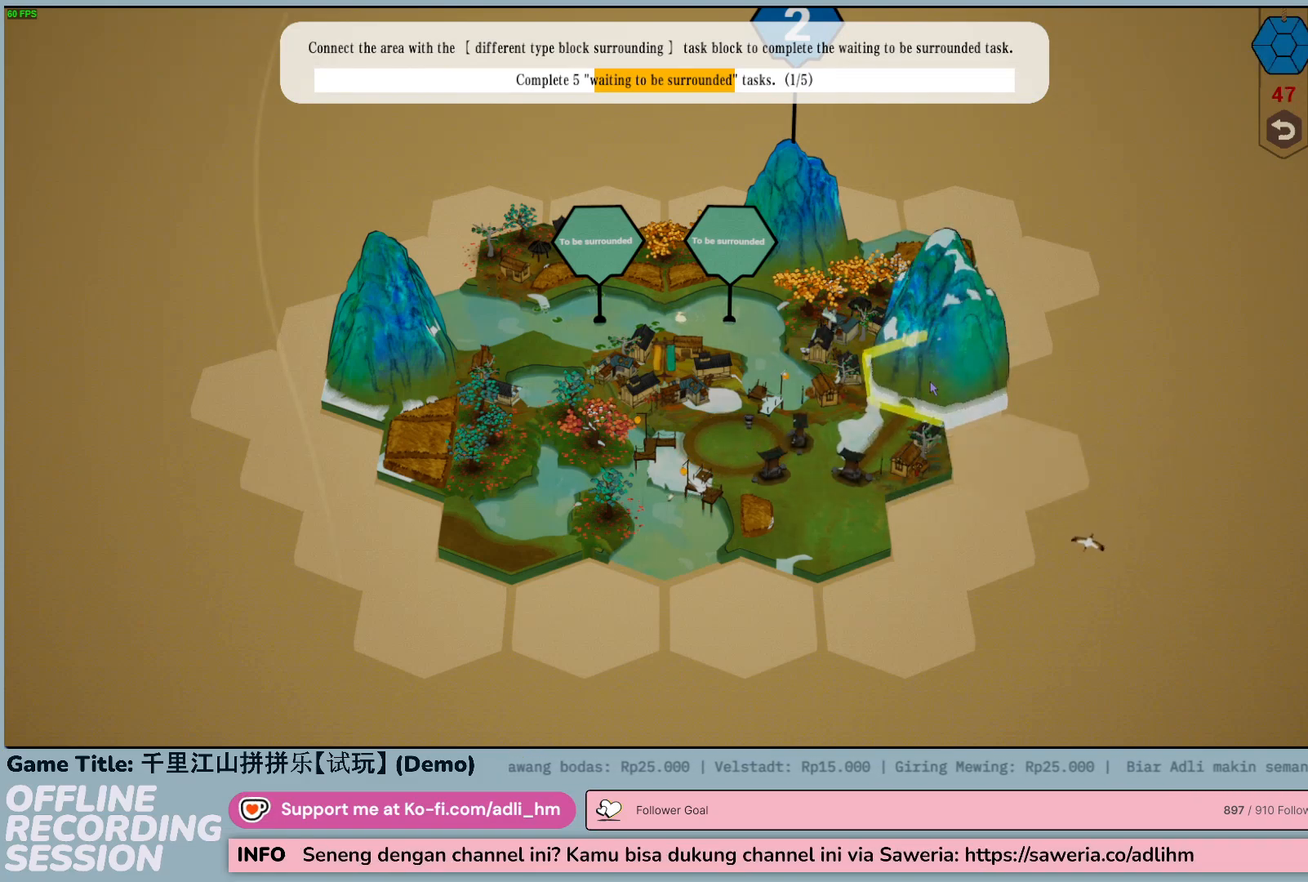
{"keys": [], "mouse": [], "events": []}
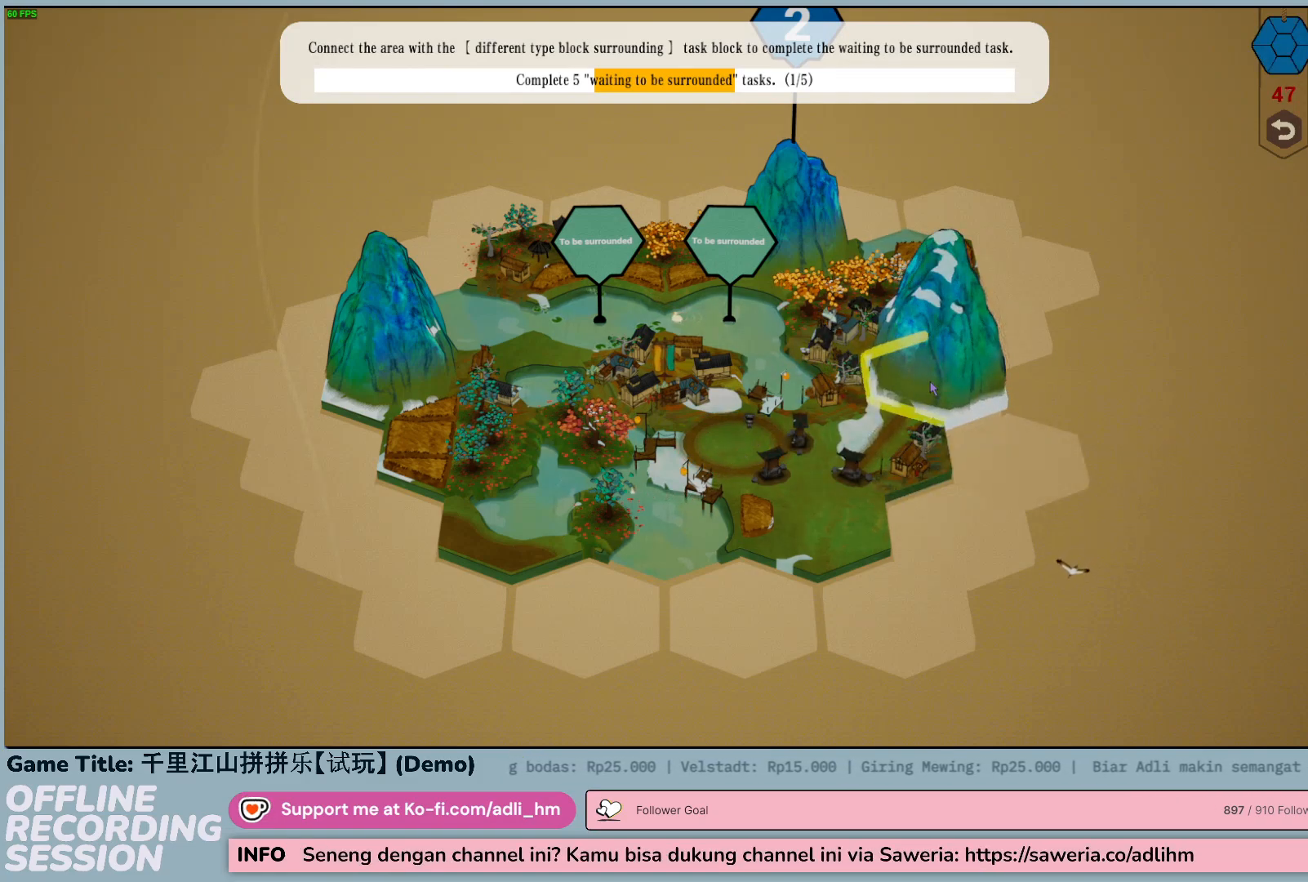
{"keys": [], "mouse": [], "events": []}
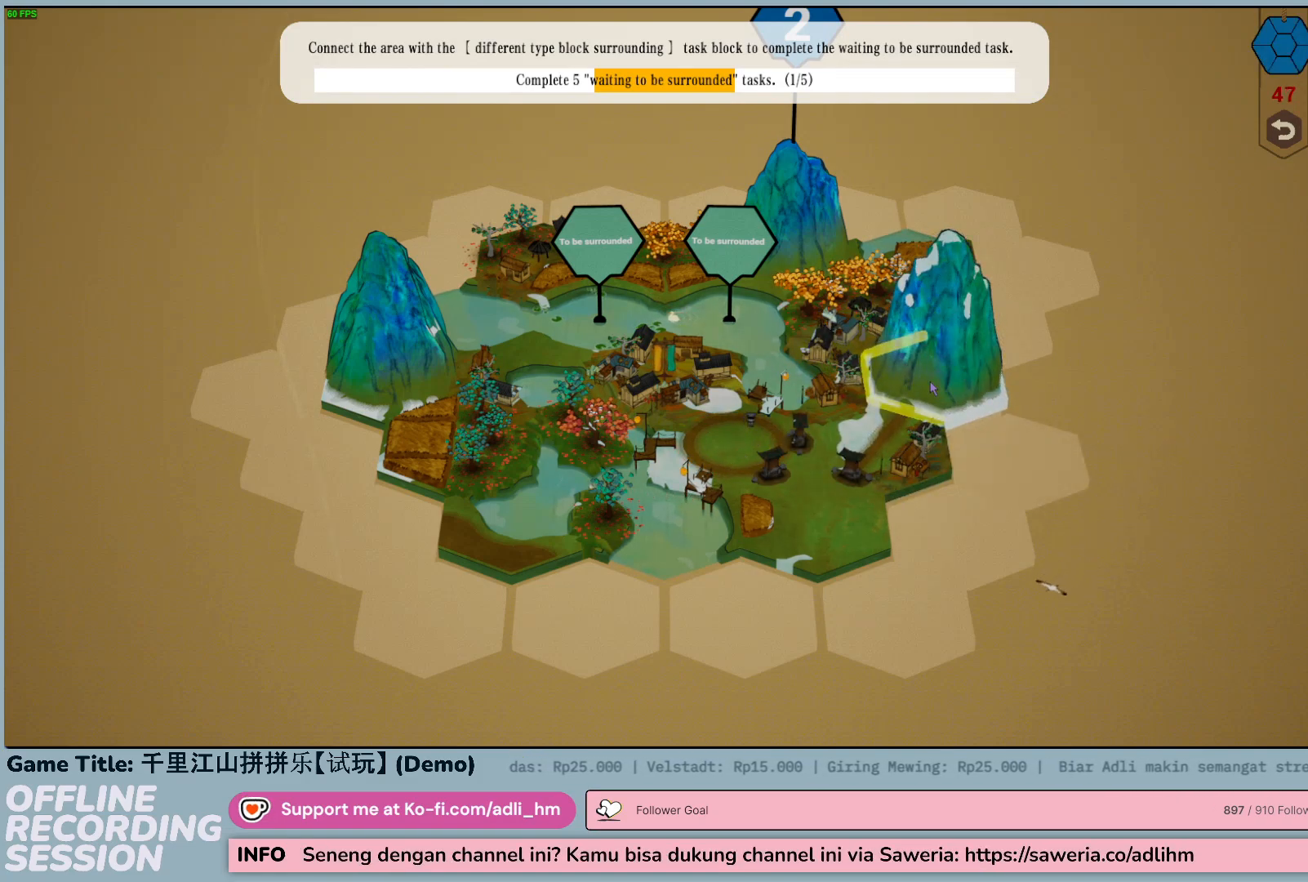
{"keys": [], "mouse": [], "events": []}
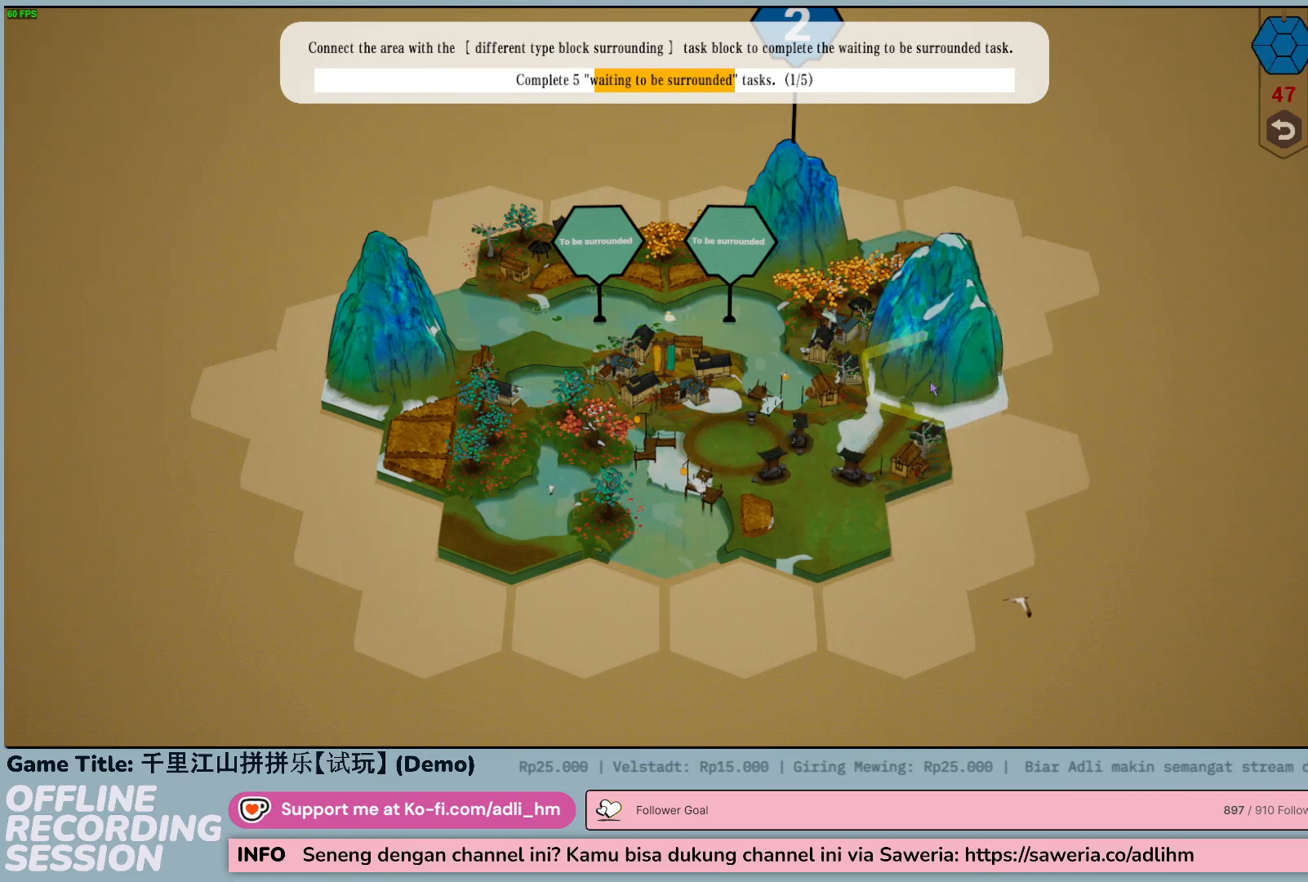
{"keys": [], "mouse": [], "events": []}
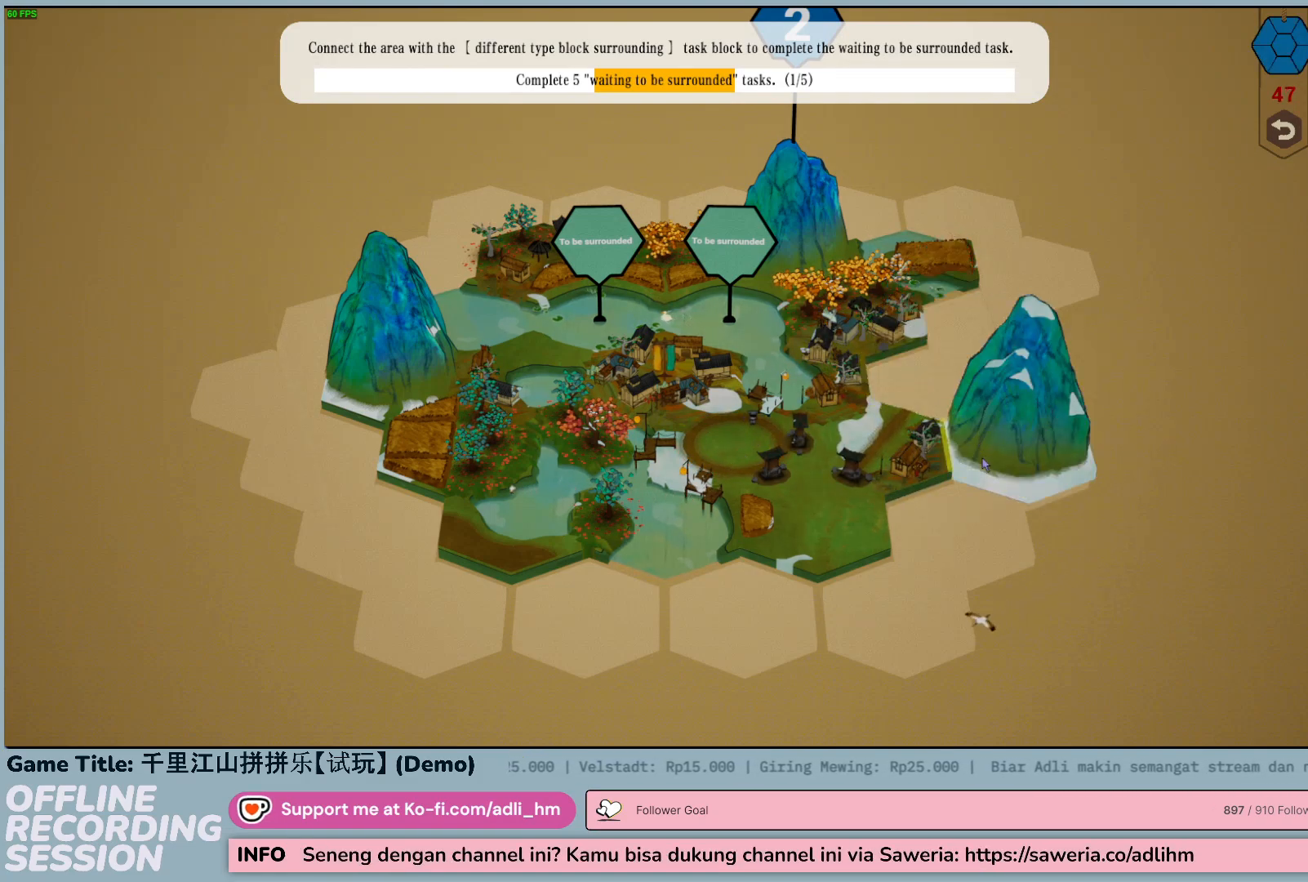
{"keys": [], "mouse": [], "events": []}
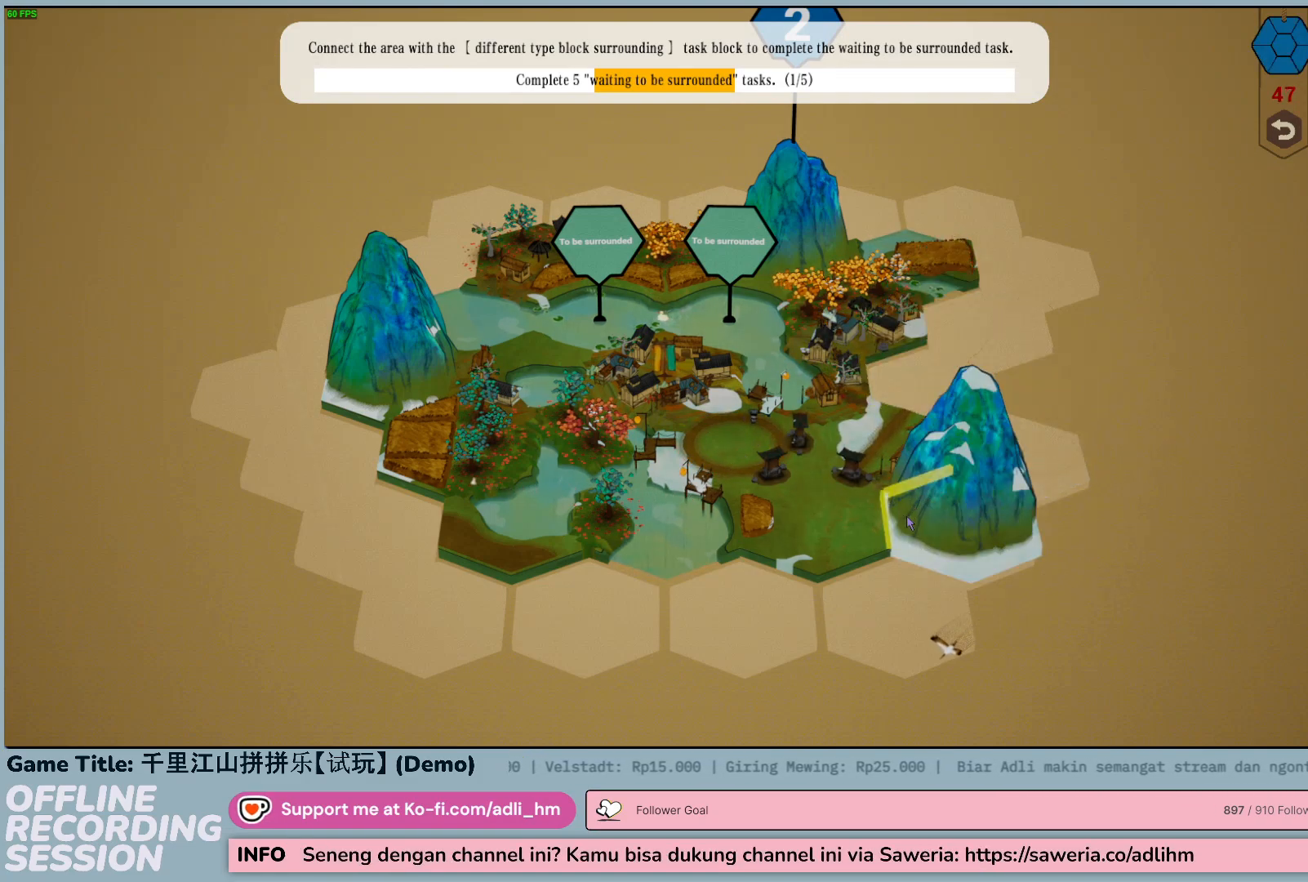
{"keys": [], "mouse": [], "events": []}
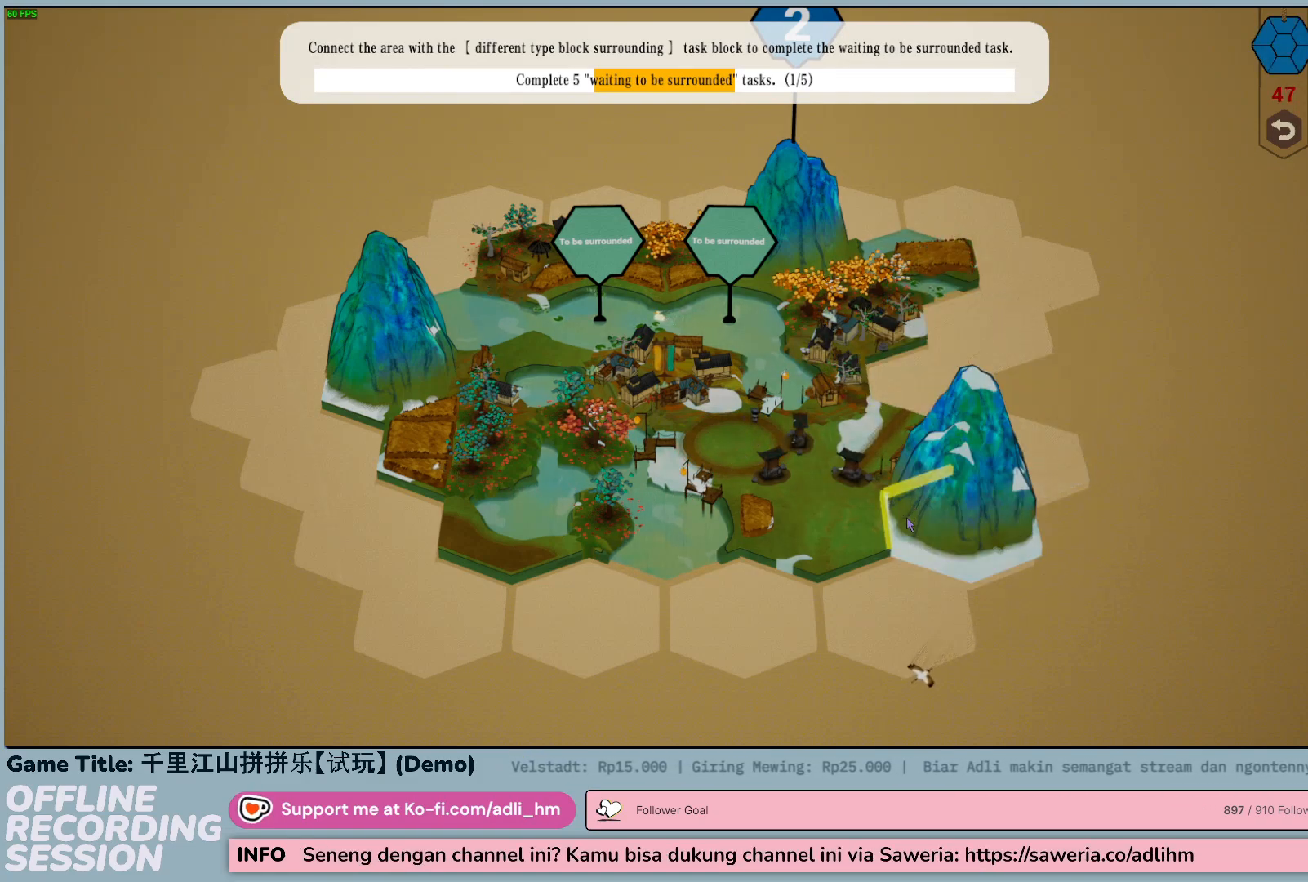
{"keys": [], "mouse": [], "events": []}
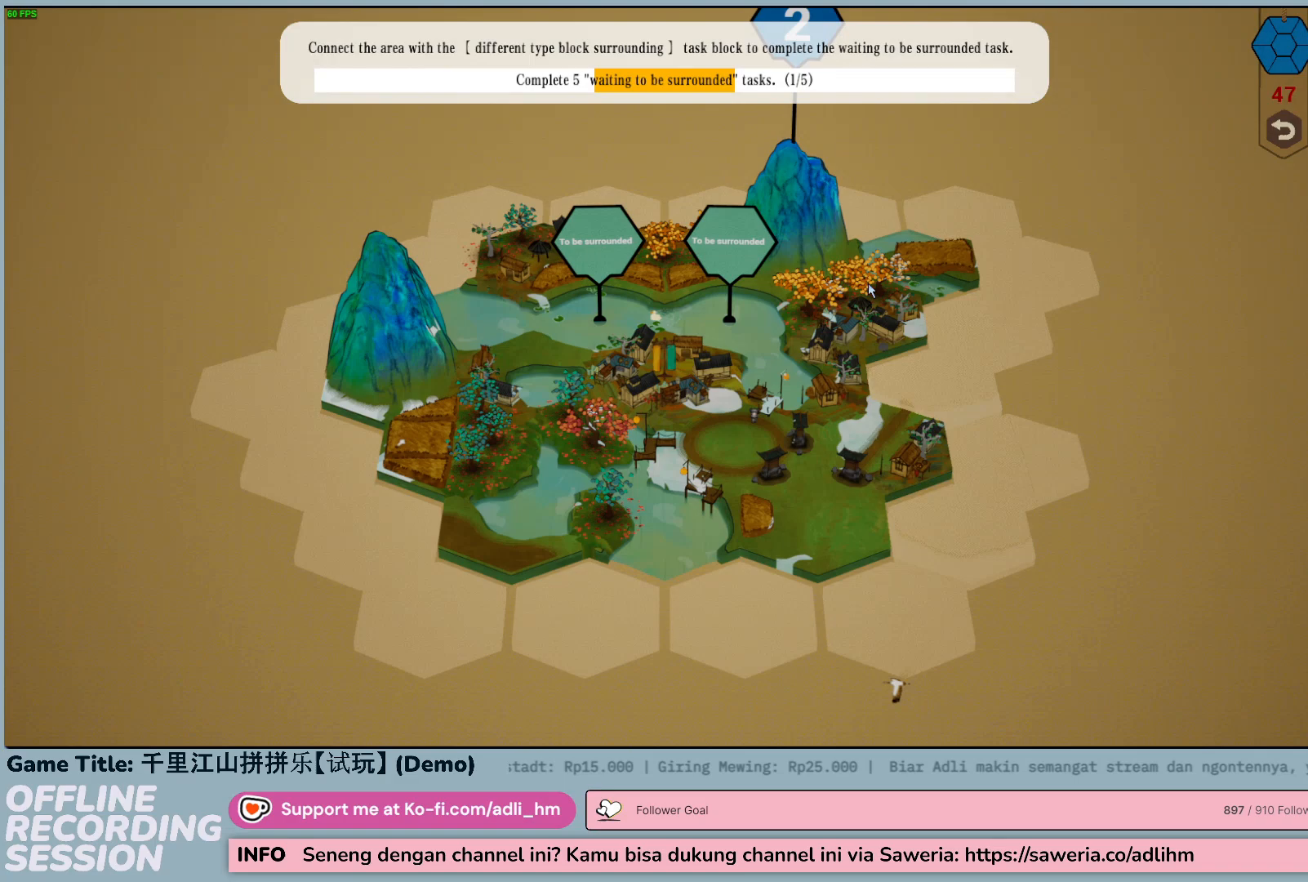
{"keys": [], "mouse": [], "events": []}
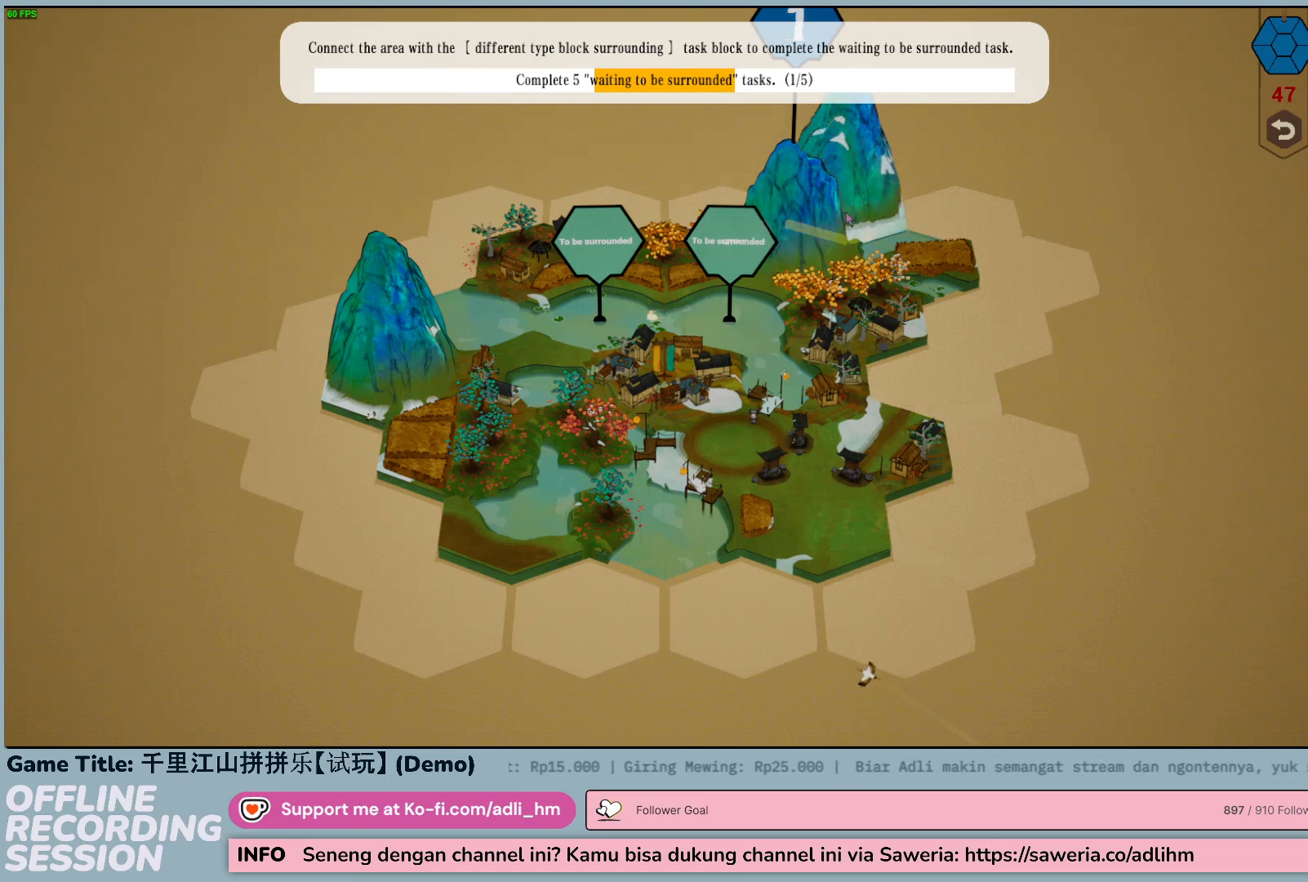
{"keys": [], "mouse": ["left"], "events": [[450, "mouse_left", "down"]]}
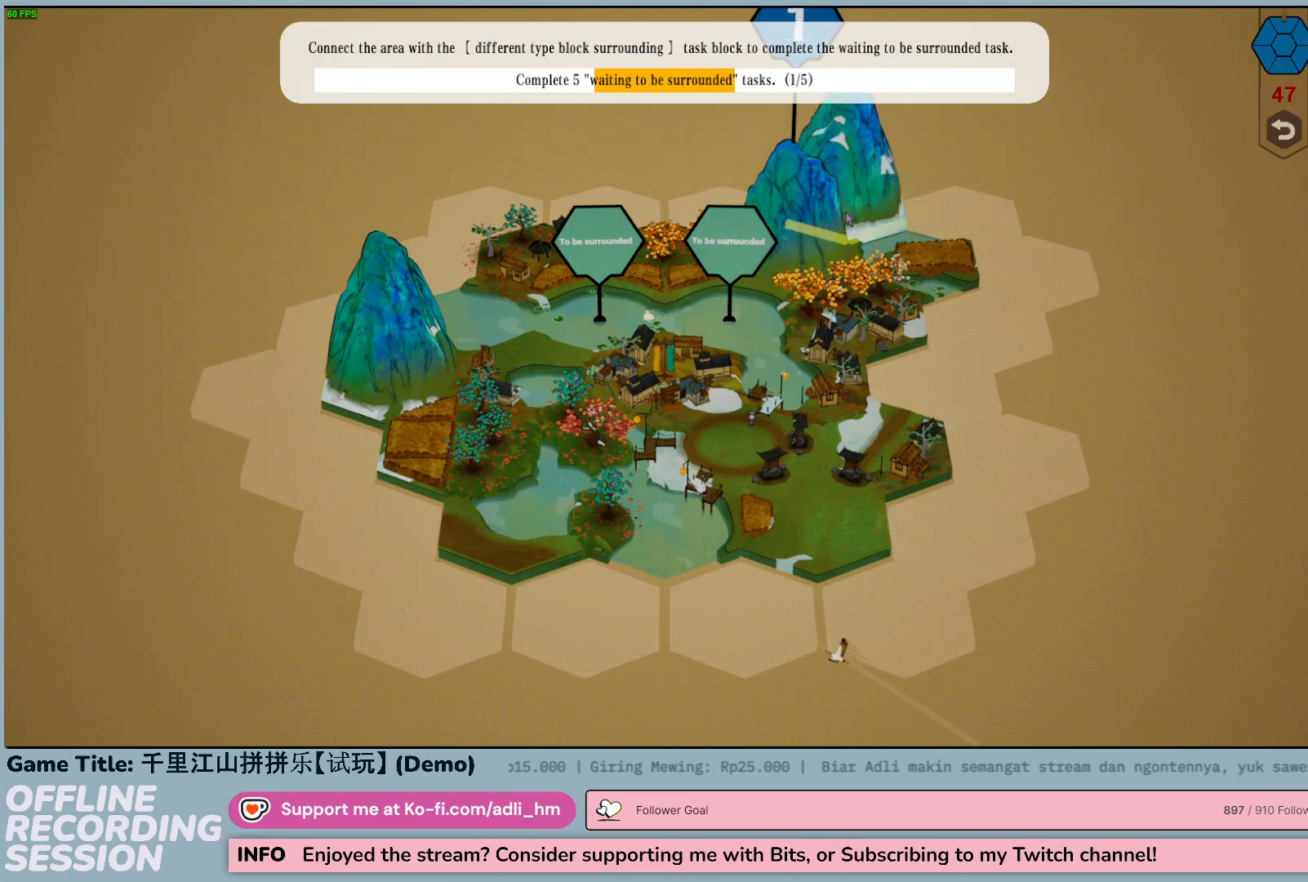
{"keys": [], "mouse": [], "events": [[233, "mouse_left", "up"]]}